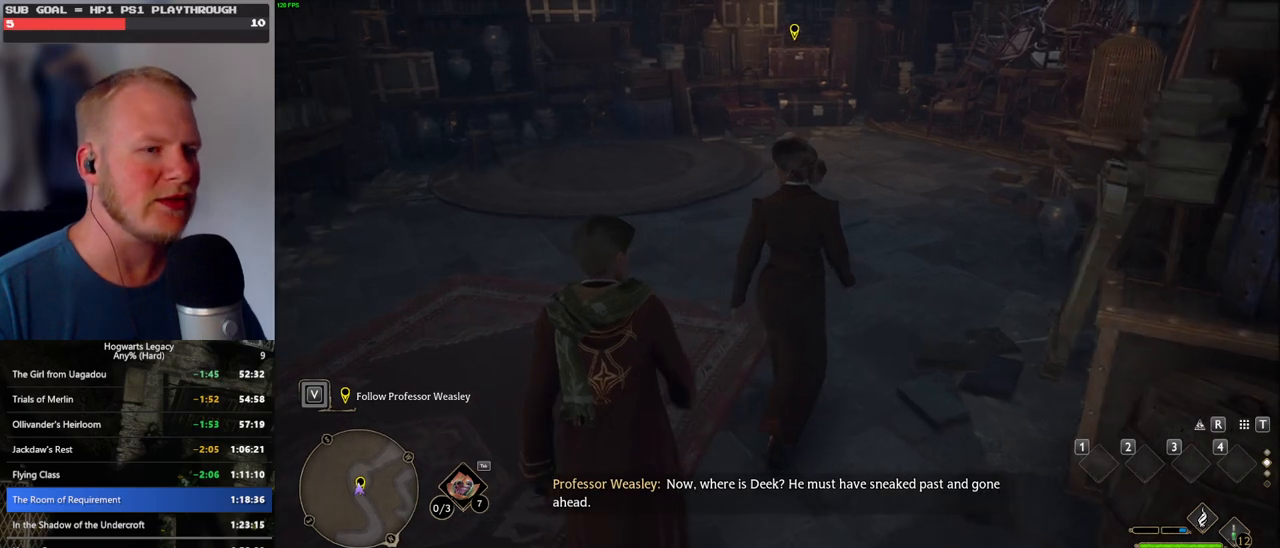
Gameplay with keyboard and mouse; each line is a JSON object with the keys and mouse buttons held at the frame after it. "events" lists presses ("down") and releases ("up") of ".", "/", "0", "1", "2", "3", "4", "5", "6", "7", "8", "9", "a", "alt_l", "alt_r", "b", "backslash", "backspace", "c", "caps_lock", "comma", "ctrl_l", "ctrl_r", "d", "e", "equals", "escape", "f", "f1", "f10", "f11", "f12", "f2", "f3", "f4", "f5", "f6", "f7", "f8", "f9", "g", "h", "i", "j", "k", "l", "lbracket", "m", "minus", "n", "o", "p", "q", "quote", "r", "rbracket", "return", "s", "semicolon", "shift_l", "shift_r", "space", "super_l", "super_r", "t", "tab", "tilde", "u", "v", "w", "x", "y", "z", "mouse_left", "mouse_wheel", "mouse_right", "mouse_mb4" and "mouse_mb5" between this image and that frame as [ms after this image, input, new state], when the widget could be followed in between. "mouse_left", "mouse_wheel", "mouse_right", "mouse_mb4", "mouse_mb5" = the "left", "wheel", "right", "mb4", "mb5" buttons of the "mouse" list. No other keys are recorded. "wheel" means that the mouse wheel is clicked or scrolled. Mouse movement is not recorded.
{"keys": ["w"], "mouse": [], "events": []}
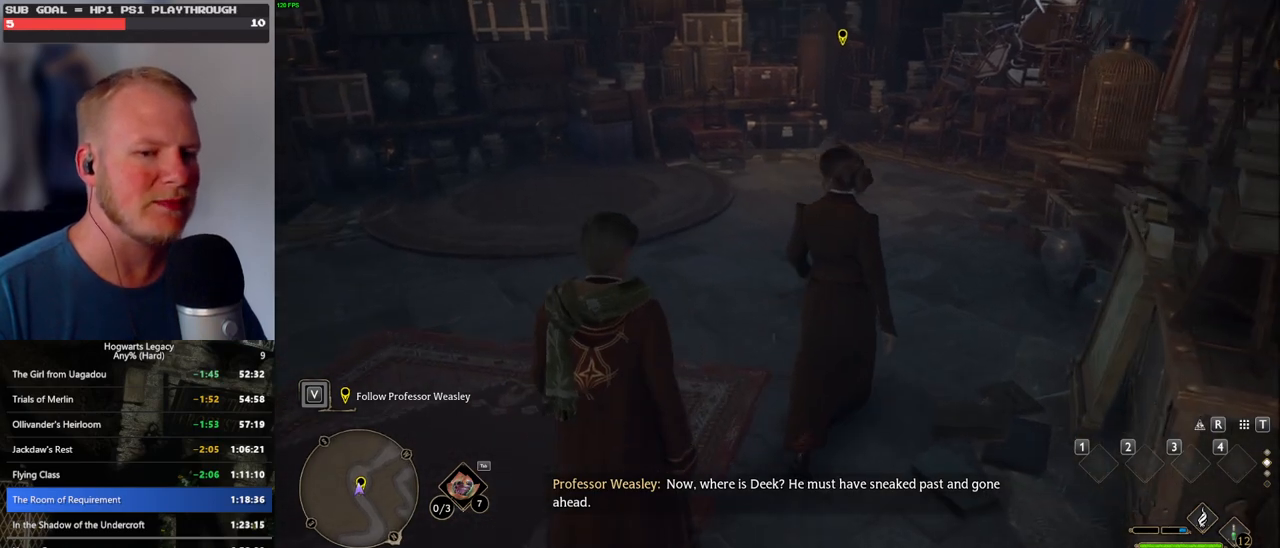
{"keys": ["w"], "mouse": [], "events": []}
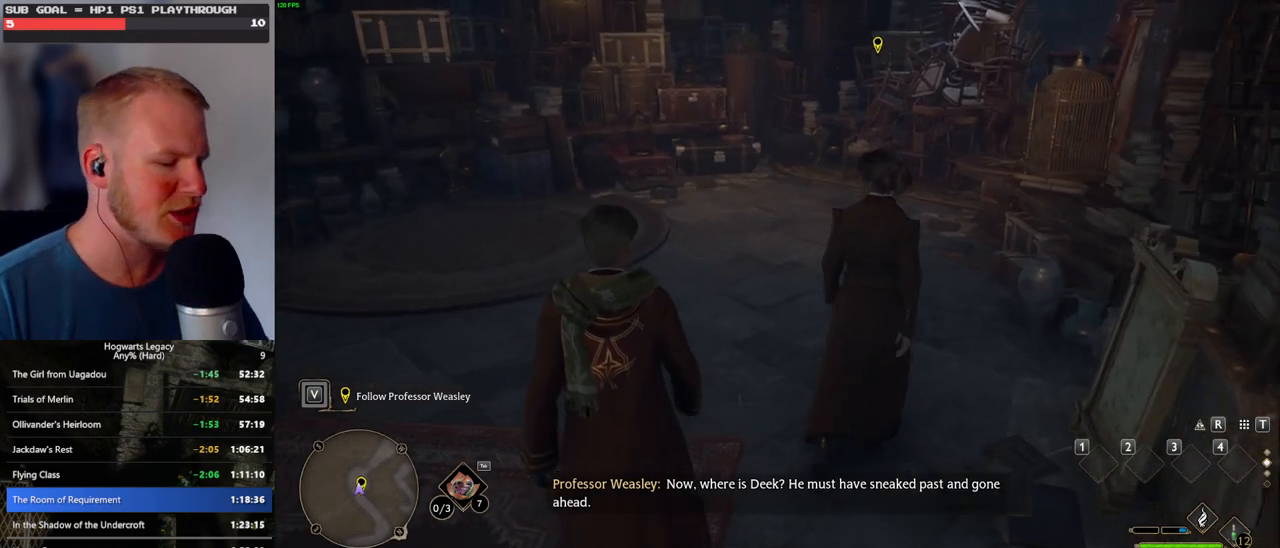
{"keys": ["w"], "mouse": [], "events": []}
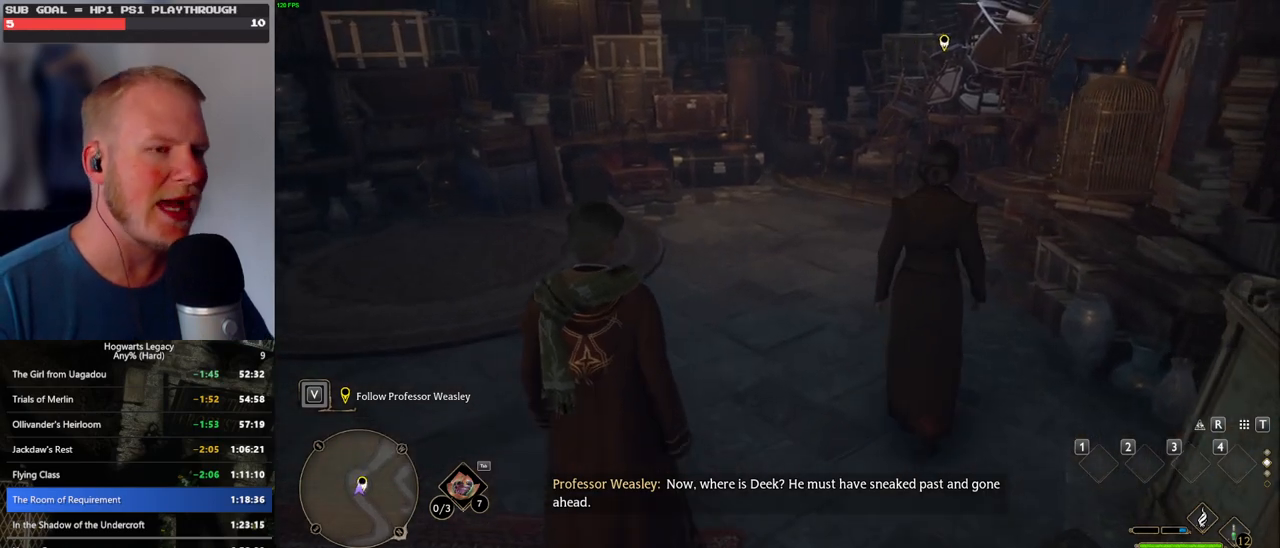
{"keys": ["w"], "mouse": [], "events": []}
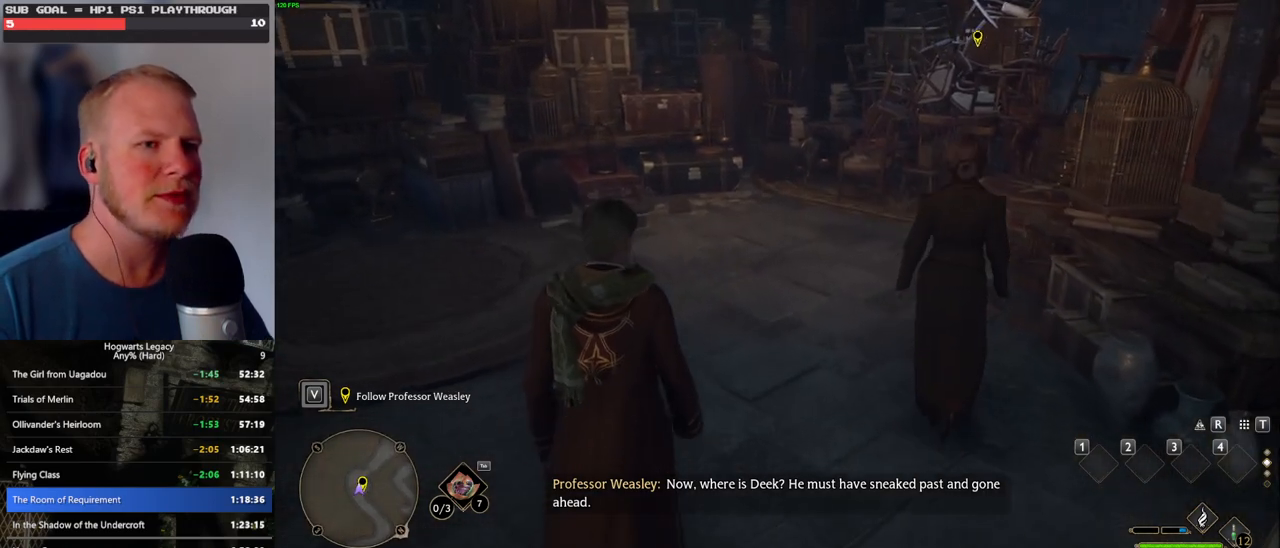
{"keys": ["w"], "mouse": [], "events": []}
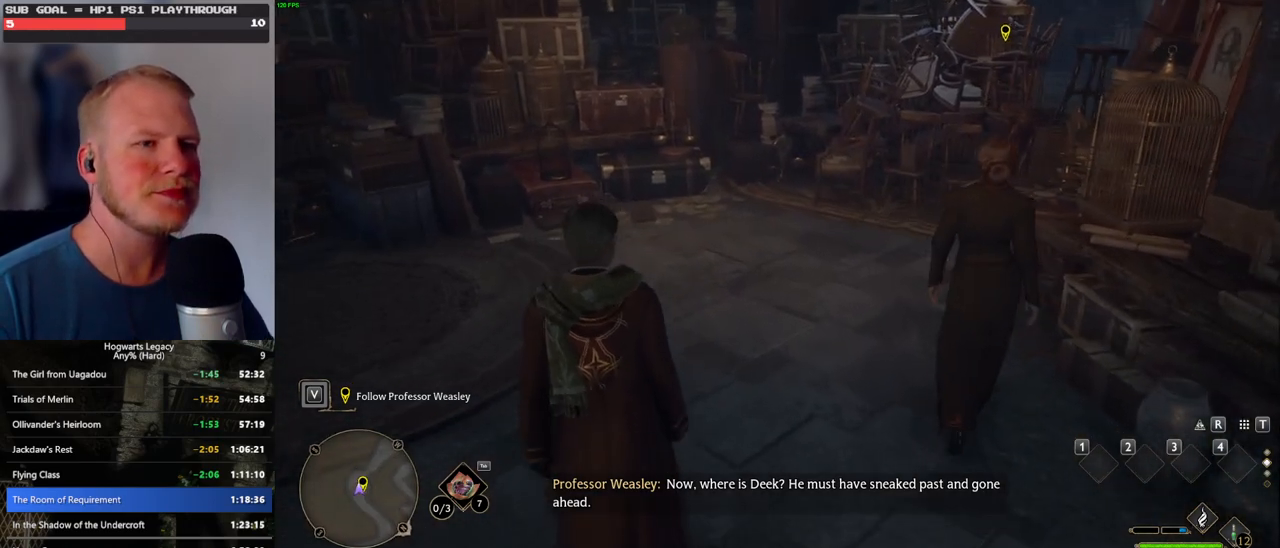
{"keys": ["w"], "mouse": [], "events": []}
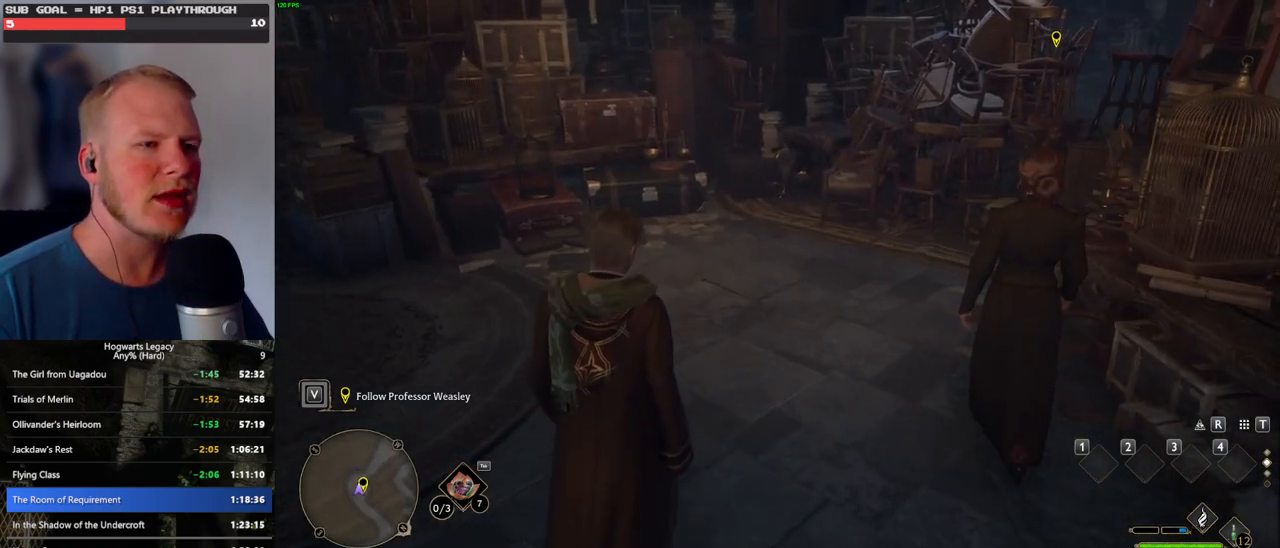
{"keys": ["w"], "mouse": [], "events": []}
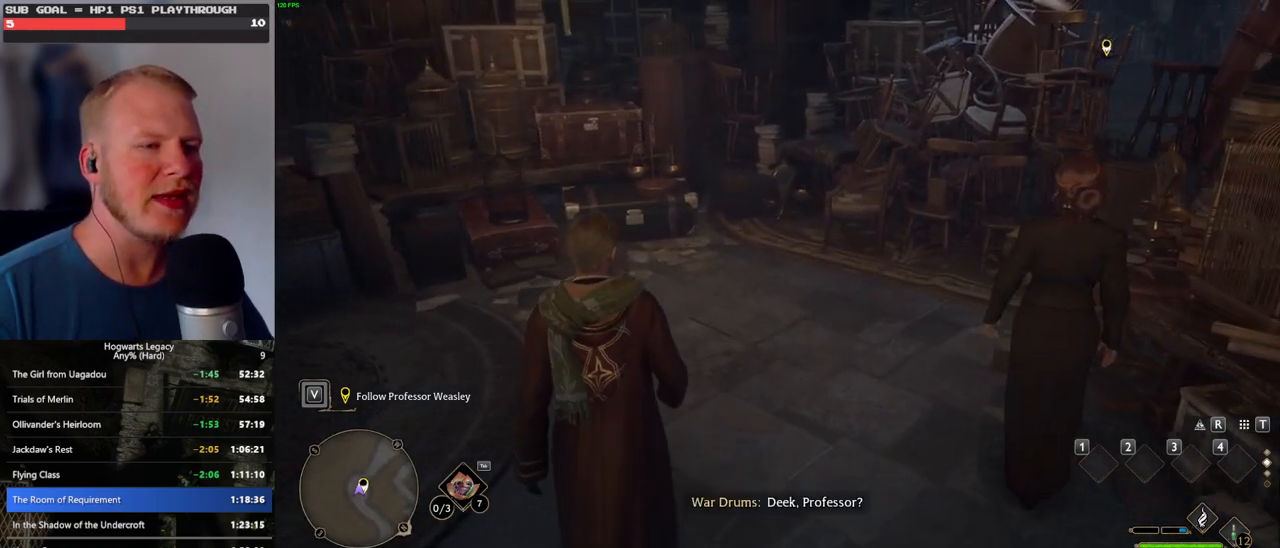
{"keys": ["w"], "mouse": [], "events": []}
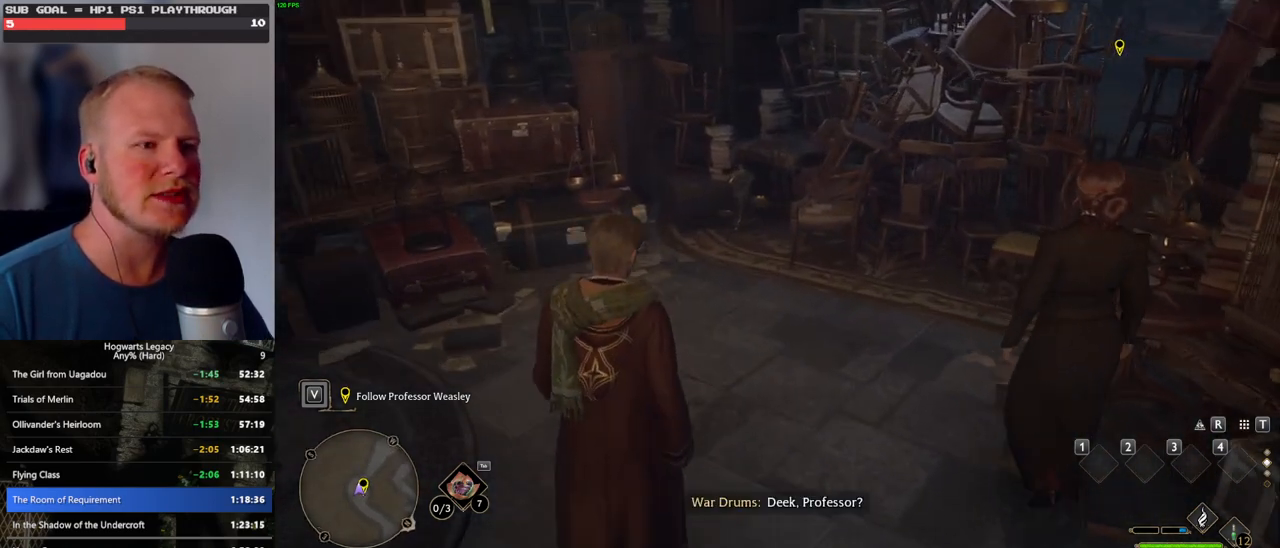
{"keys": ["w"], "mouse": [], "events": []}
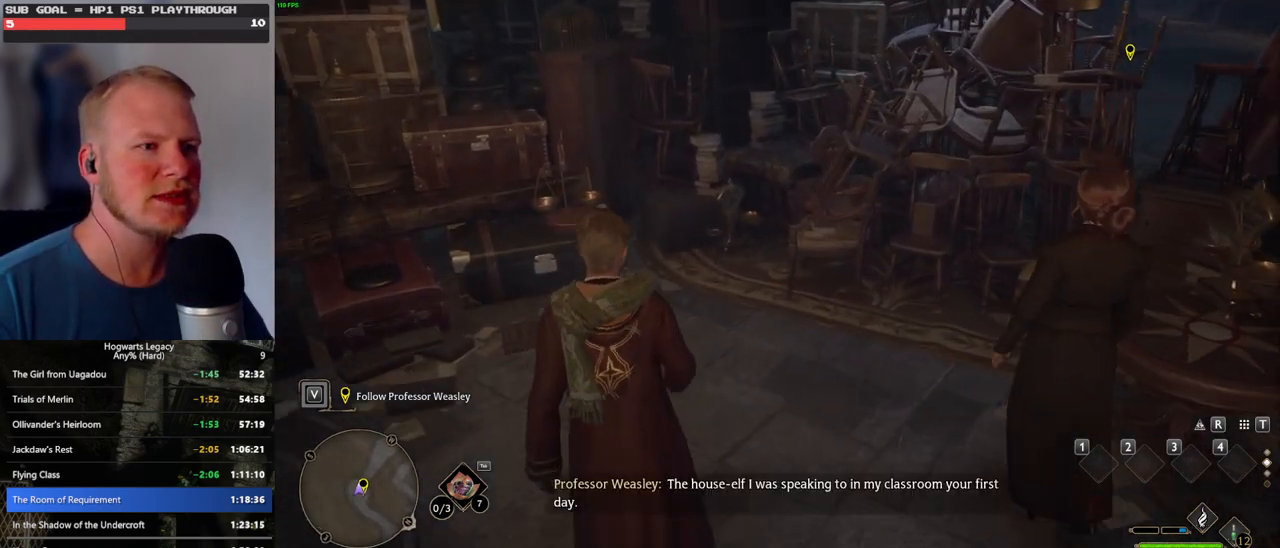
{"keys": ["w"], "mouse": [], "events": []}
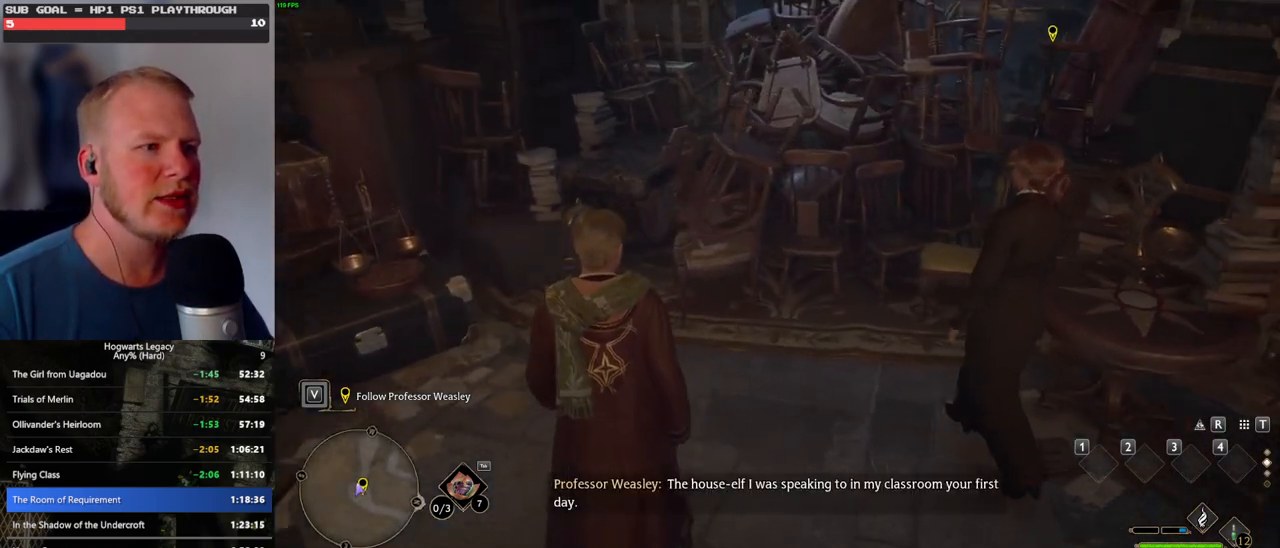
{"keys": ["w"], "mouse": [], "events": []}
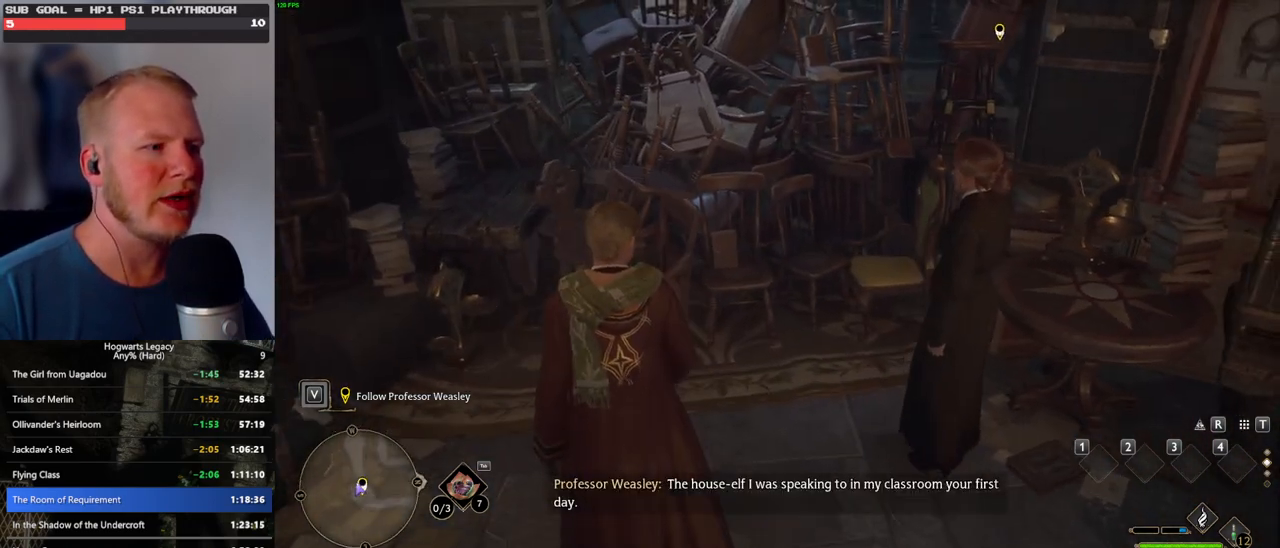
{"keys": [], "mouse": [], "events": [[283, "w", "up"], [300, "t", "down"], [400, "t", "up"]]}
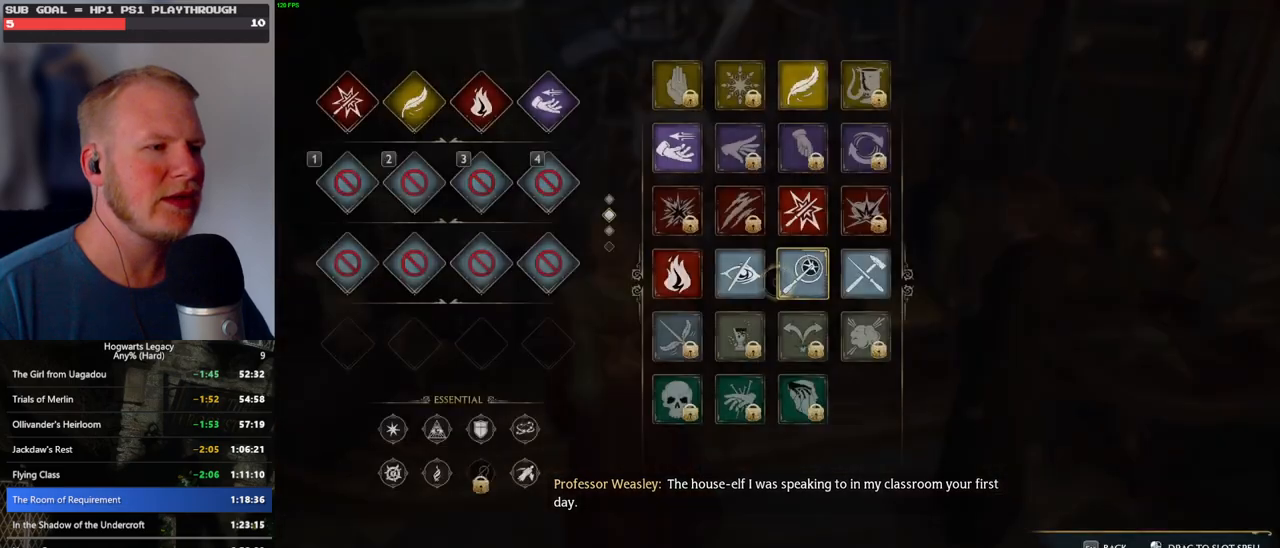
{"keys": [], "mouse": [], "events": []}
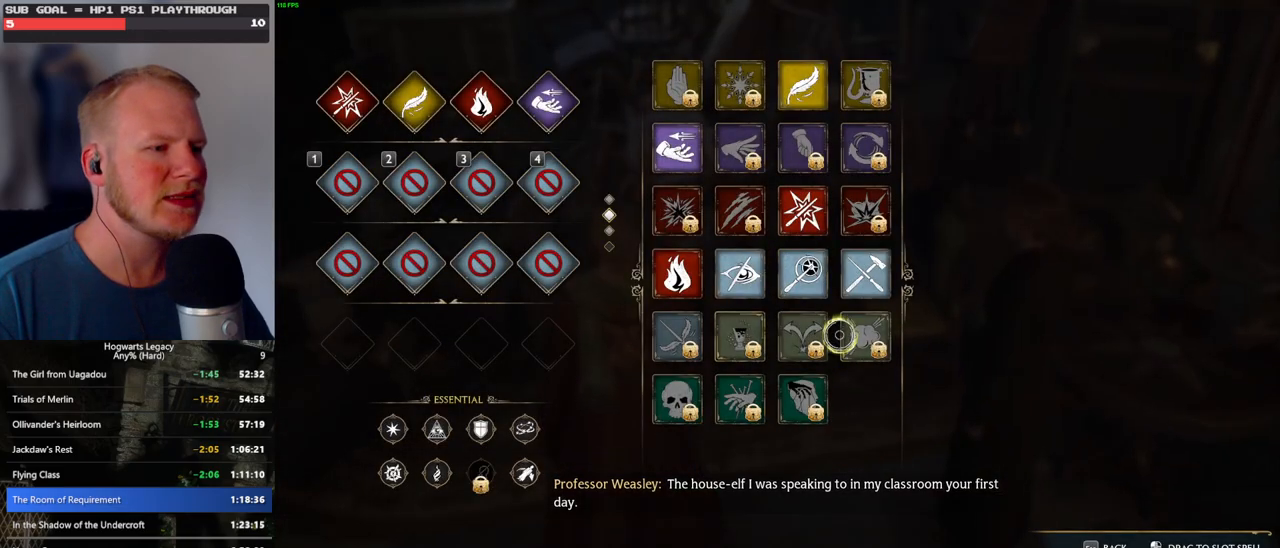
{"keys": [], "mouse": [], "events": []}
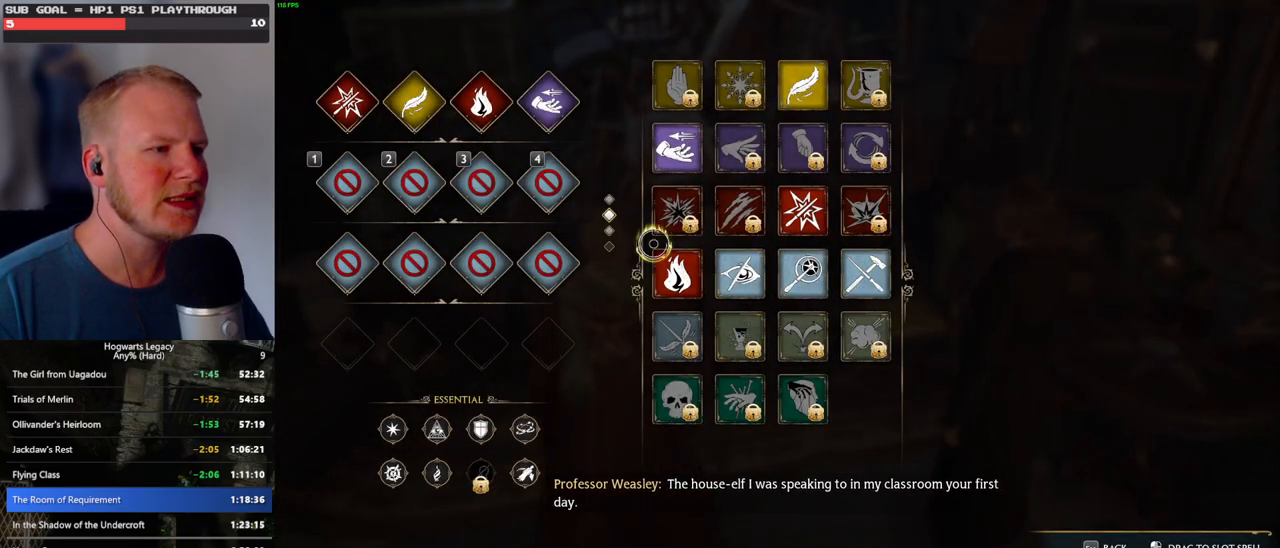
{"keys": [], "mouse": ["left"], "events": [[233, "mouse_left", "down"]]}
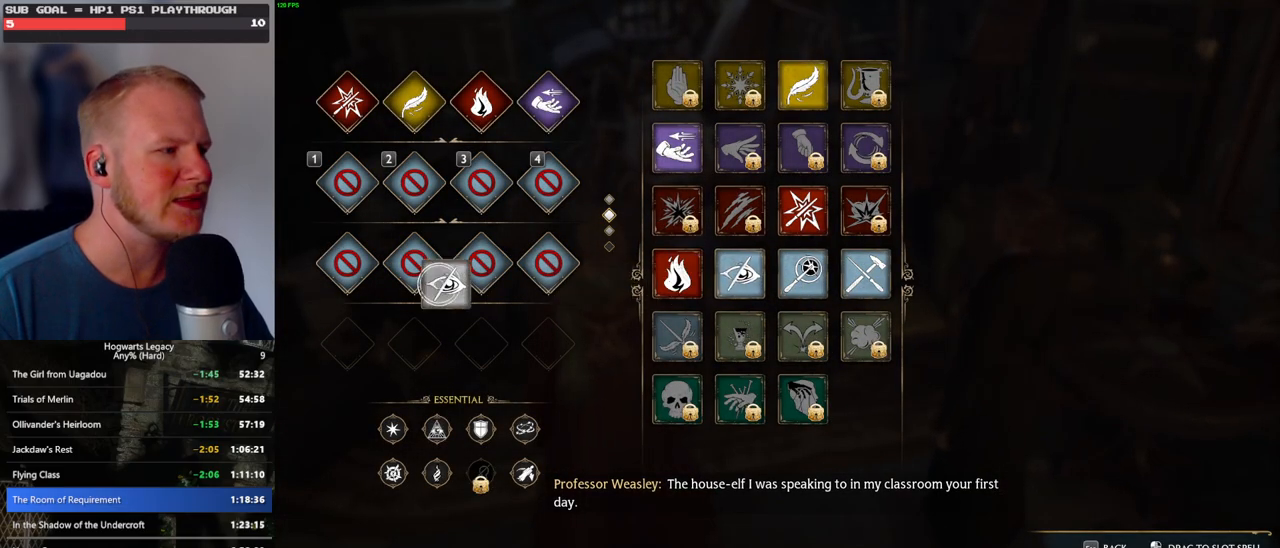
{"keys": [], "mouse": [], "events": [[267, "mouse_left", "up"]]}
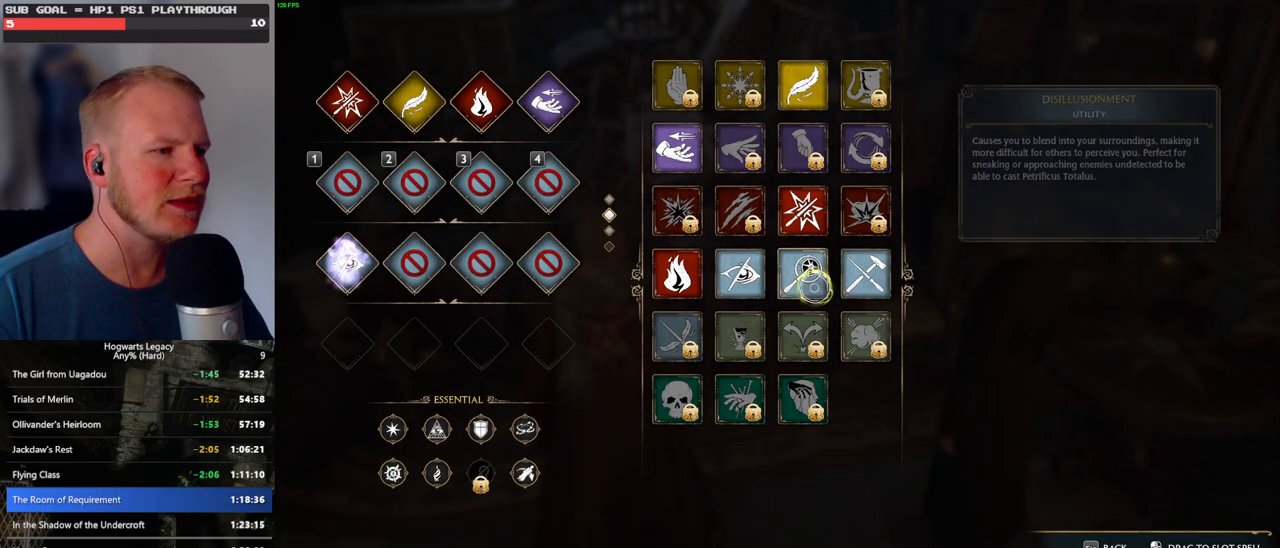
{"keys": [], "mouse": ["left"], "events": [[167, "mouse_left", "down"]]}
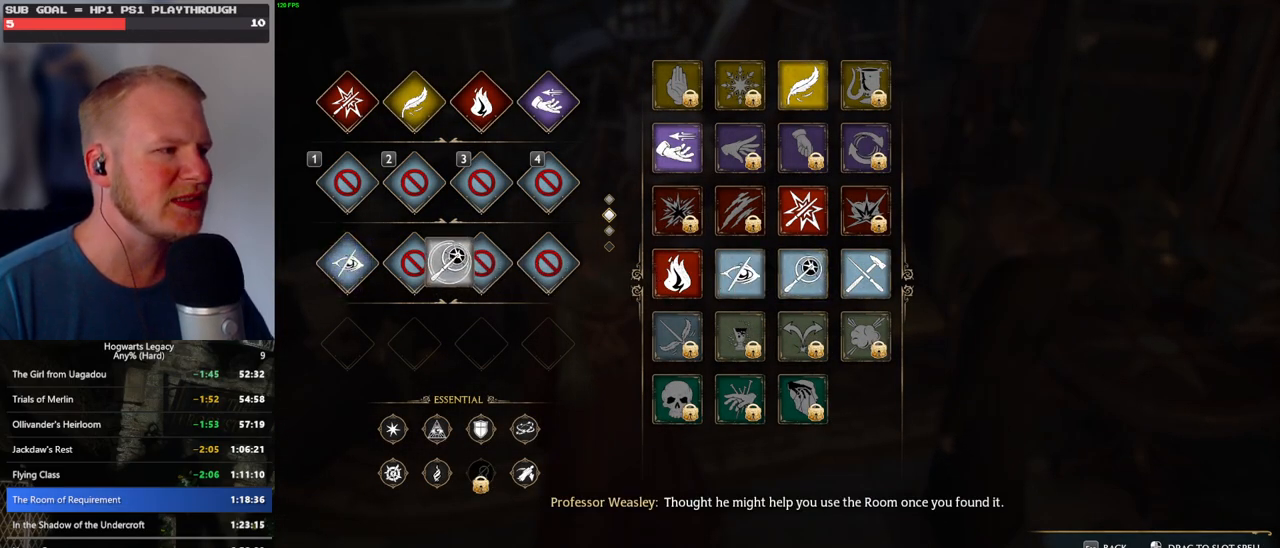
{"keys": [], "mouse": [], "events": [[167, "mouse_left", "up"]]}
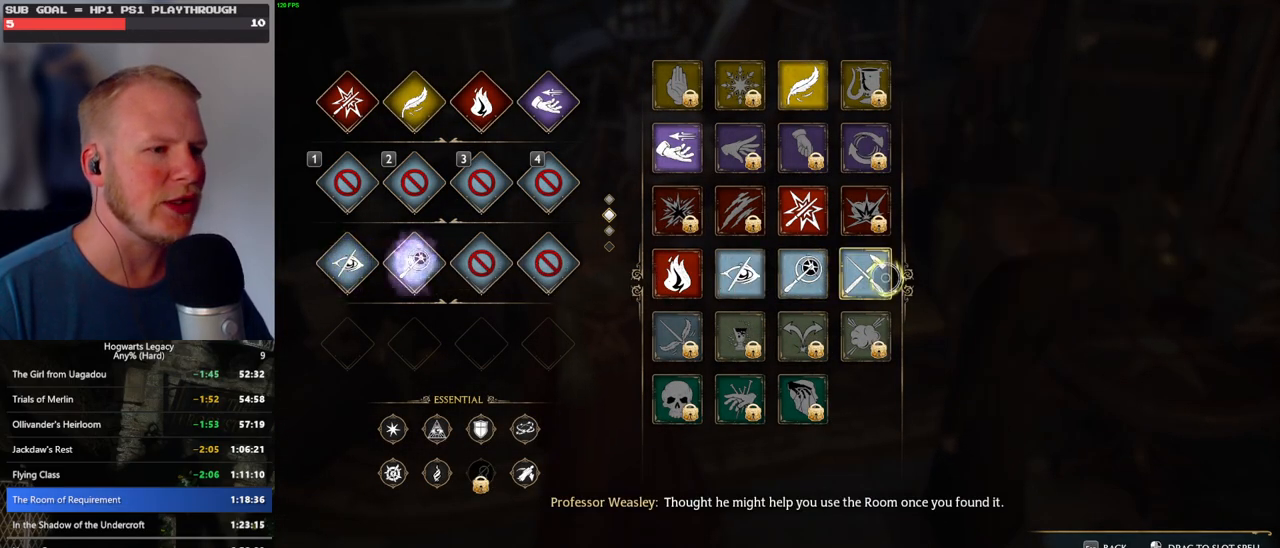
{"keys": [], "mouse": ["left"], "events": [[50, "mouse_left", "down"]]}
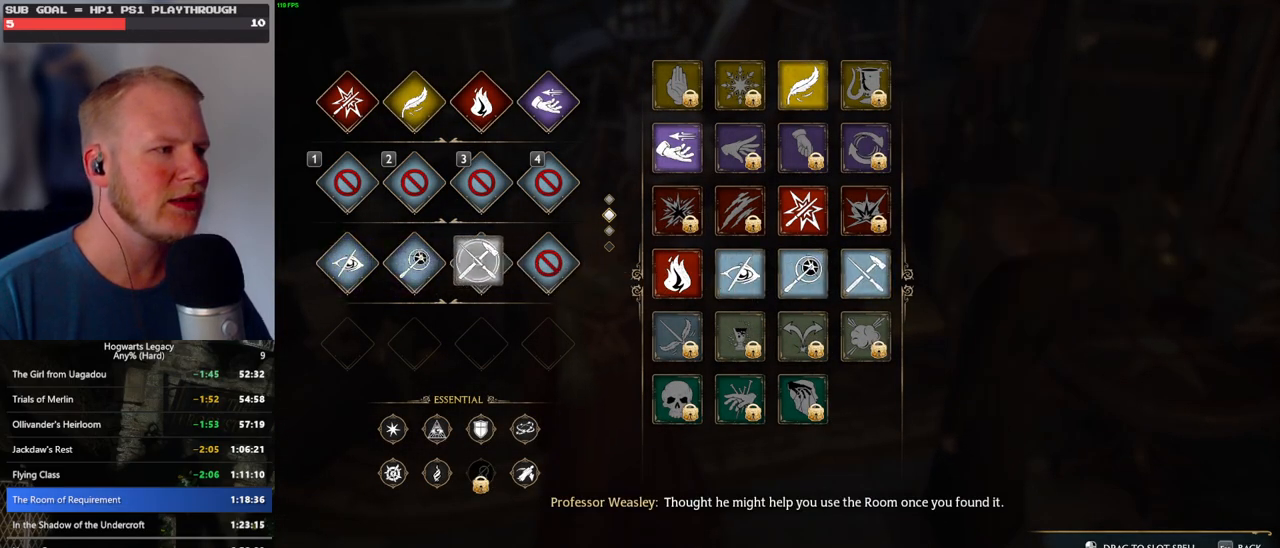
{"keys": [], "mouse": ["left"], "events": [[50, "mouse_left", "up"], [333, "mouse_left", "down"]]}
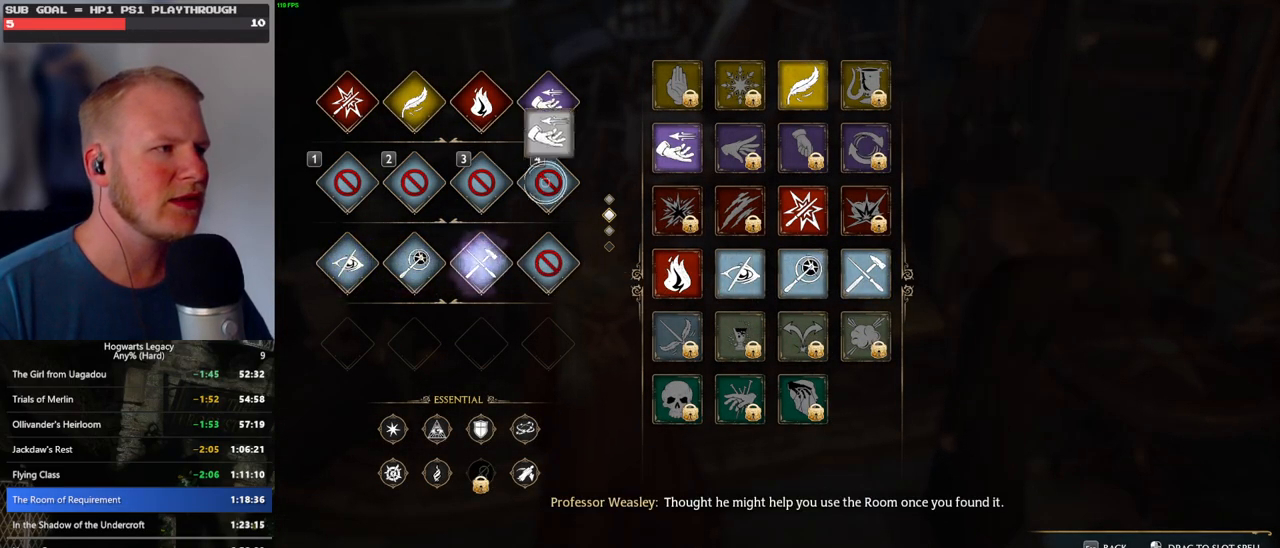
{"keys": [], "mouse": [], "events": [[83, "mouse_left", "up"], [200, "mouse_left", "down"], [500, "mouse_left", "up"]]}
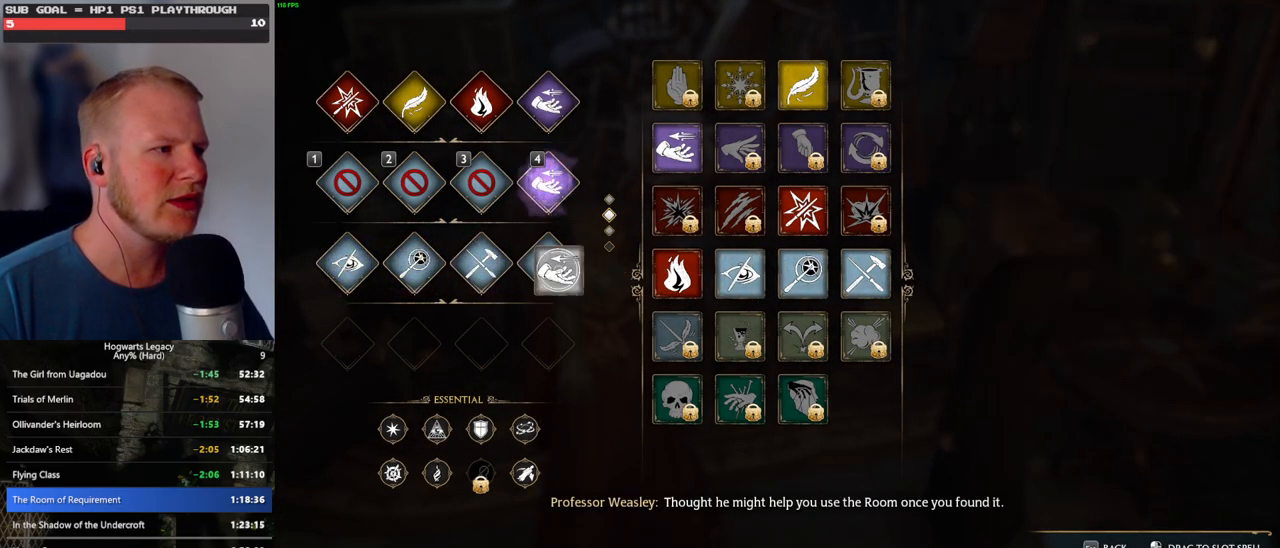
{"keys": [], "mouse": ["left"], "events": [[433, "mouse_left", "down"]]}
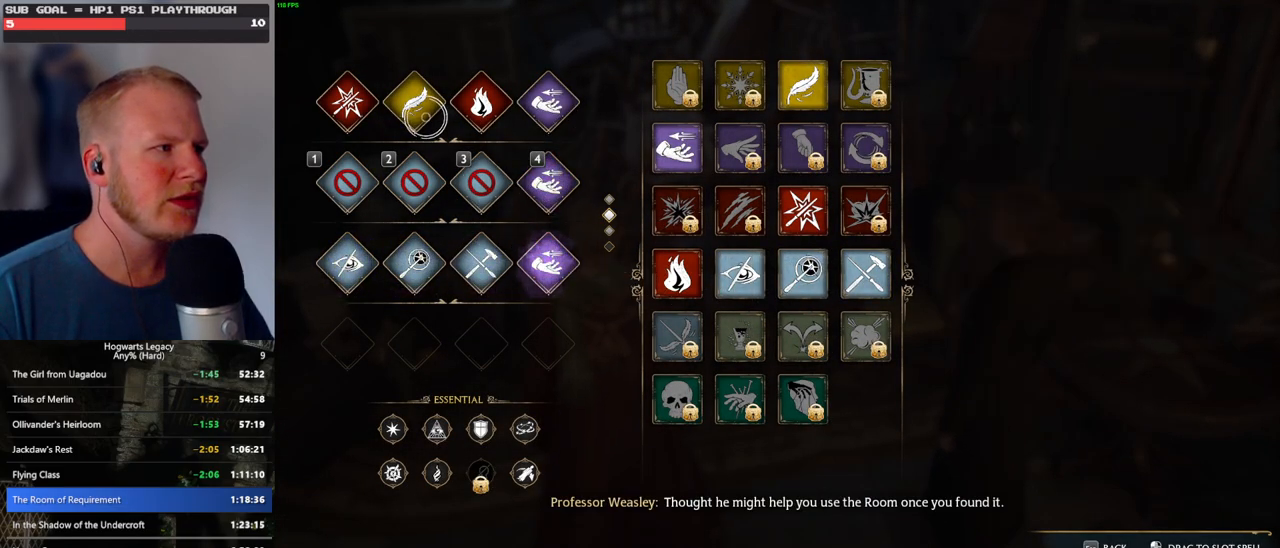
{"keys": [], "mouse": [], "events": [[250, "mouse_left", "up"]]}
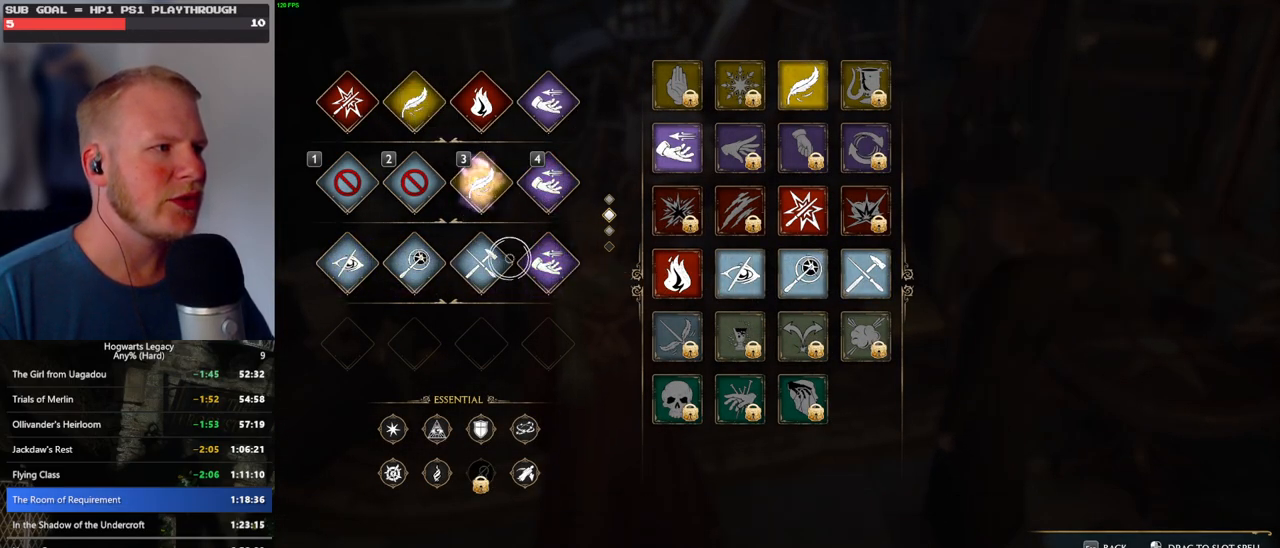
{"keys": ["t"], "mouse": [], "events": [[433, "t", "down"]]}
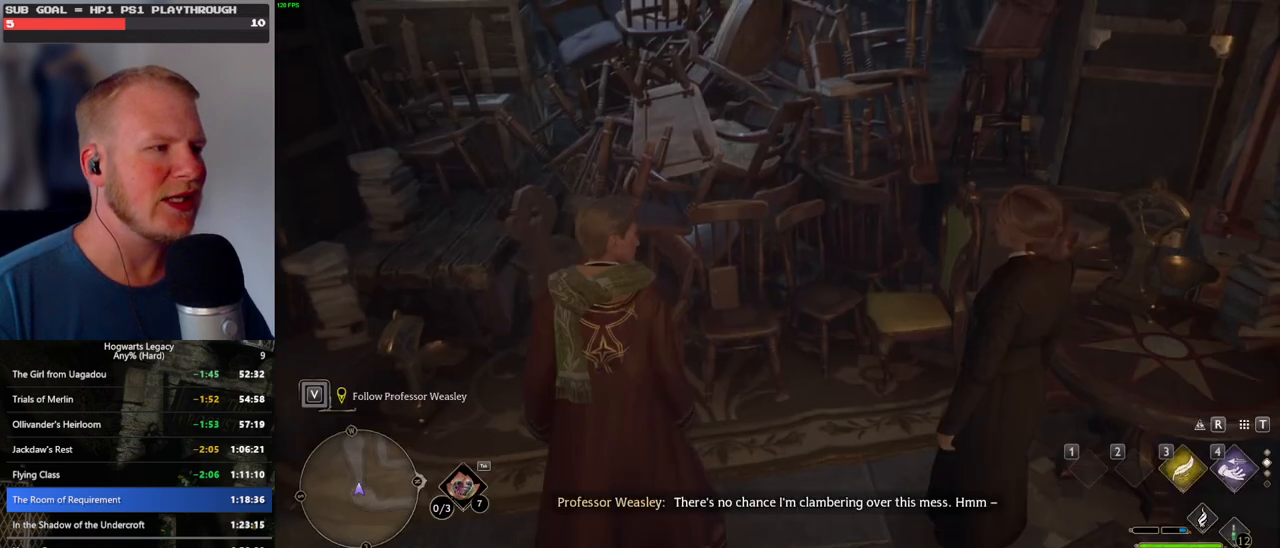
{"keys": [], "mouse": [], "events": [[33, "t", "up"]]}